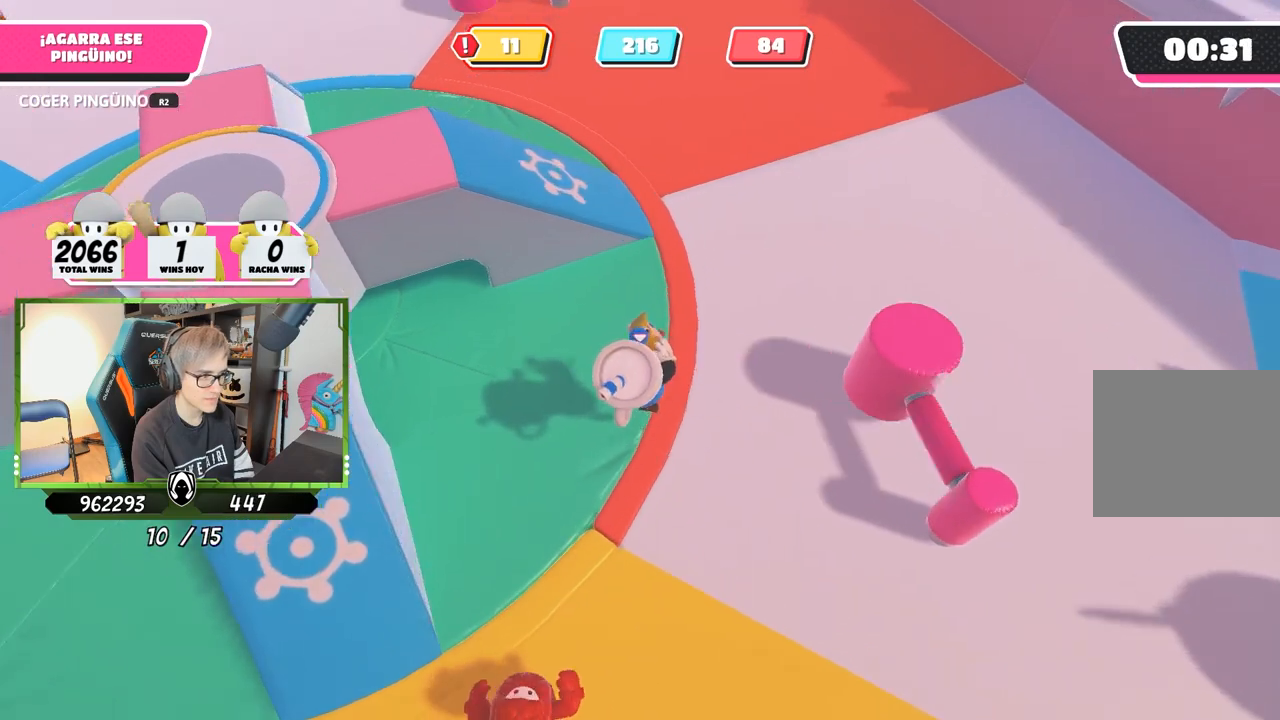
Gameplay with a controller (PlayStation layout); each line is a JSON object with the inputs held at the frame after it (dt_ms = milliseconds from this image to that frame). "events" lists button and stick changes between this image and that frame as [ms after this image, input, new state], when the widget could be followed in between.
{"dt_ms": 500, "buttons": ["CROSS", "R2"], "left_stick": "up-left", "right_stick": "center", "events": [[83, "right_stick", "up-left"], [183, "left_stick", "up-left"], [217, "right_stick", "center"], [417, "CROSS", "down"]]}
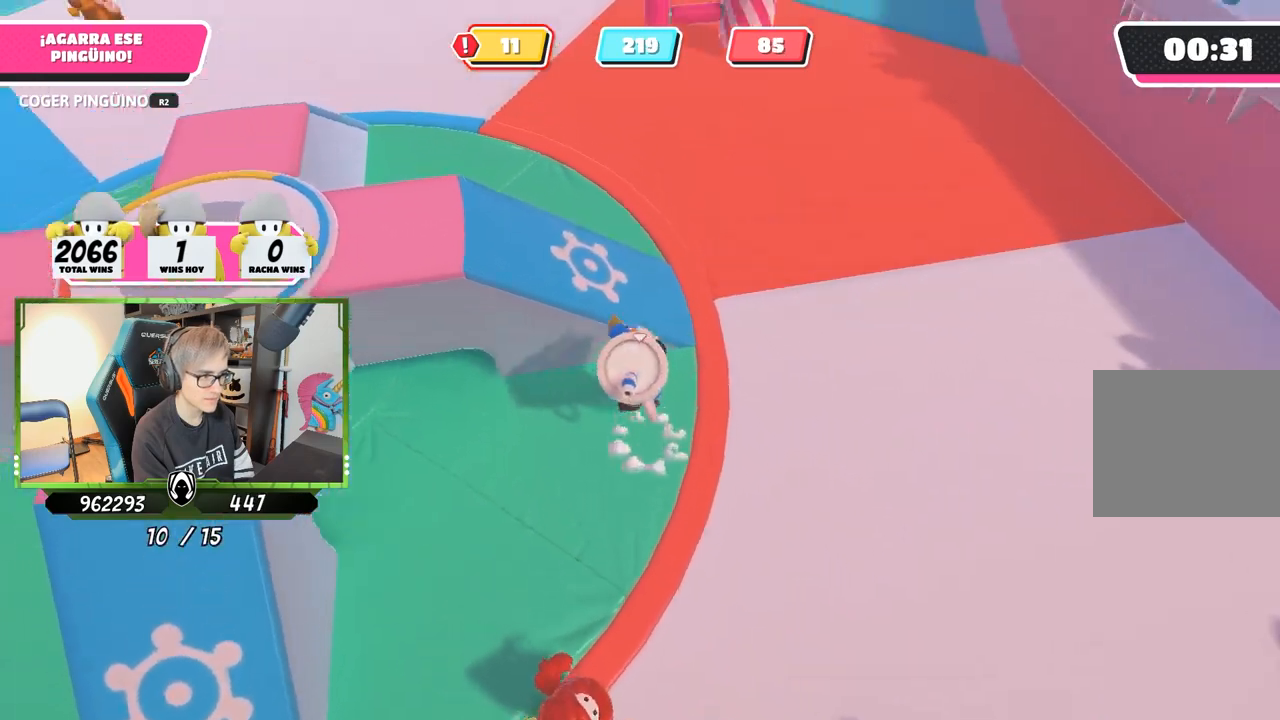
{"dt_ms": 500, "buttons": ["R2"], "left_stick": "up-left", "right_stick": "left", "events": [[50, "CROSS", "up"], [117, "right_stick", "up-left"], [417, "right_stick", "left"]]}
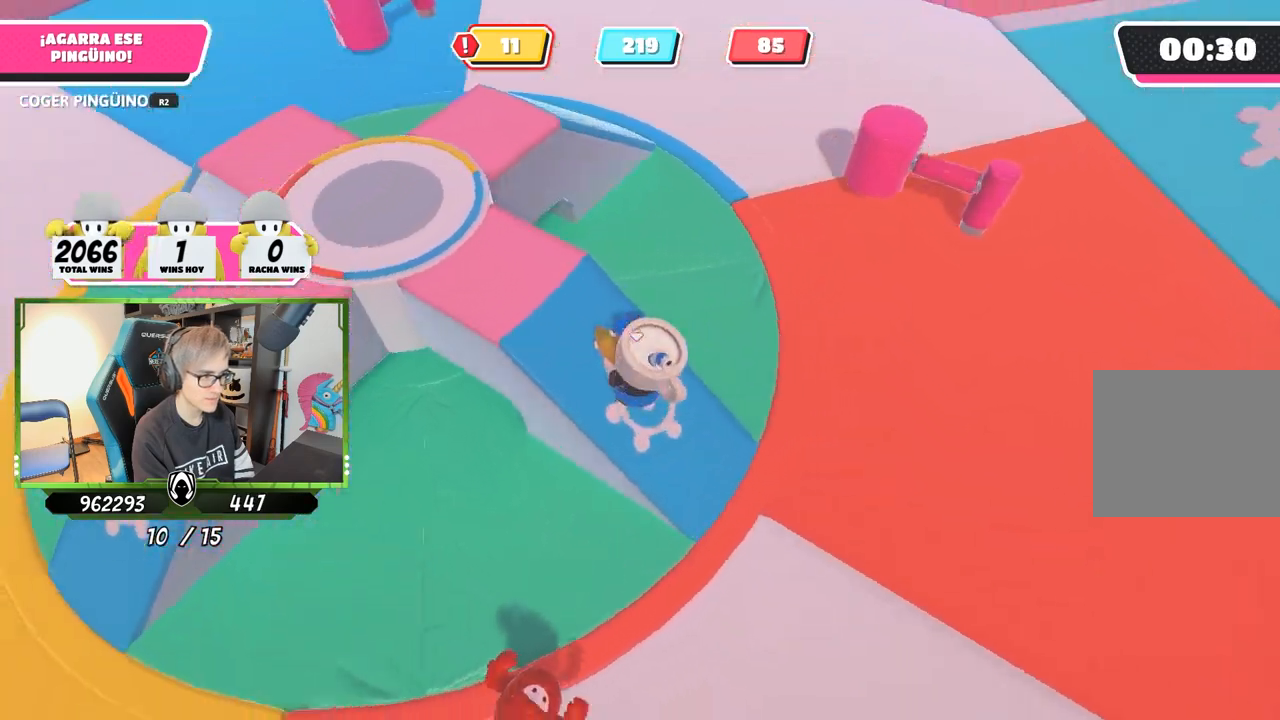
{"dt_ms": 500, "buttons": ["R2"], "left_stick": "up", "right_stick": "down-left", "events": [[217, "right_stick", "down-left"], [333, "left_stick", "up"]]}
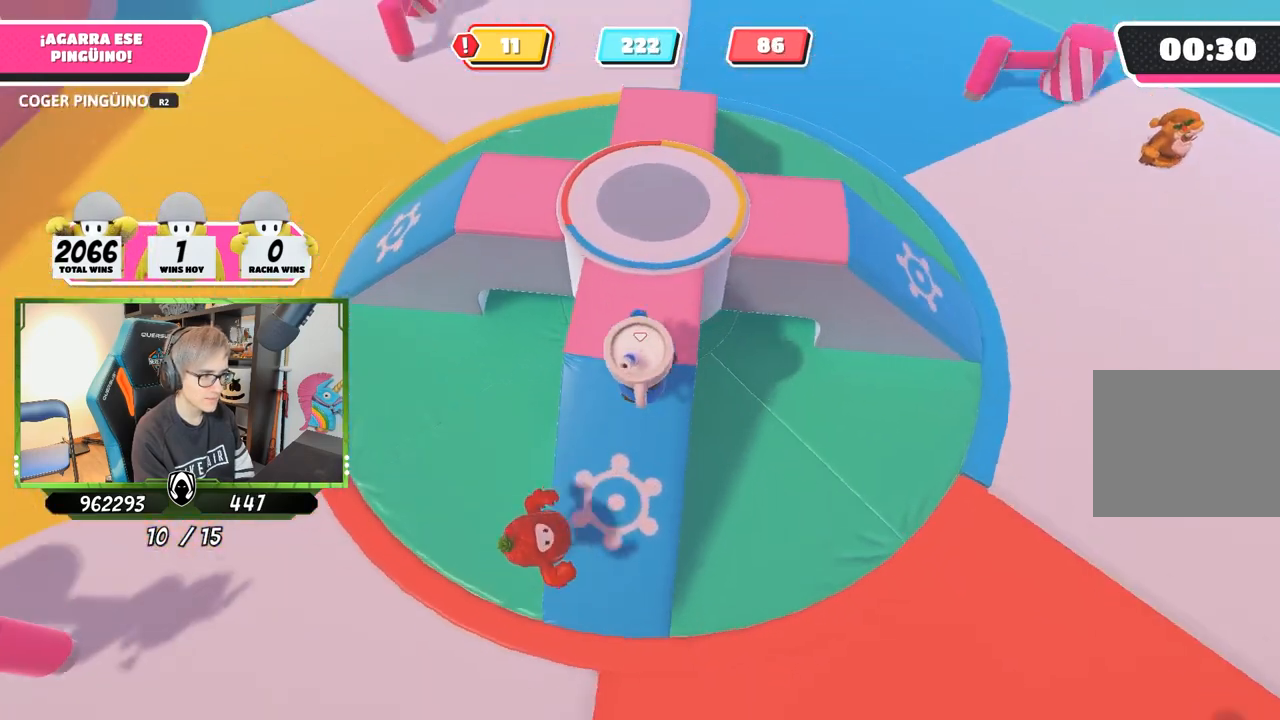
{"dt_ms": 500, "buttons": ["CROSS", "R2"], "left_stick": "up-left", "right_stick": "center", "events": [[183, "right_stick", "up-left"], [317, "right_stick", "center"], [483, "CROSS", "down"], [483, "left_stick", "up-left"]]}
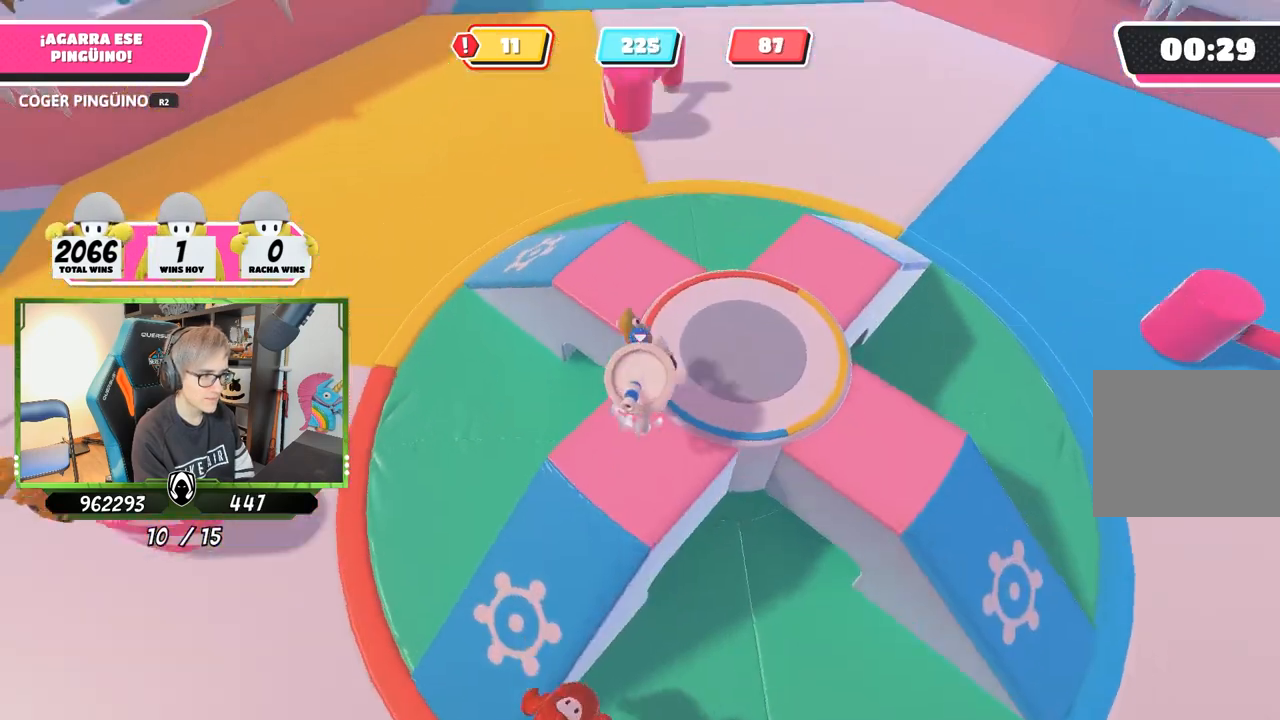
{"dt_ms": 500, "buttons": ["R2"], "left_stick": "up-left", "right_stick": "down-left", "events": [[150, "CROSS", "up"], [150, "R1", "down"], [183, "right_stick", "down-left"], [200, "R1", "up"], [250, "left_stick", "right"], [450, "left_stick", "up-left"]]}
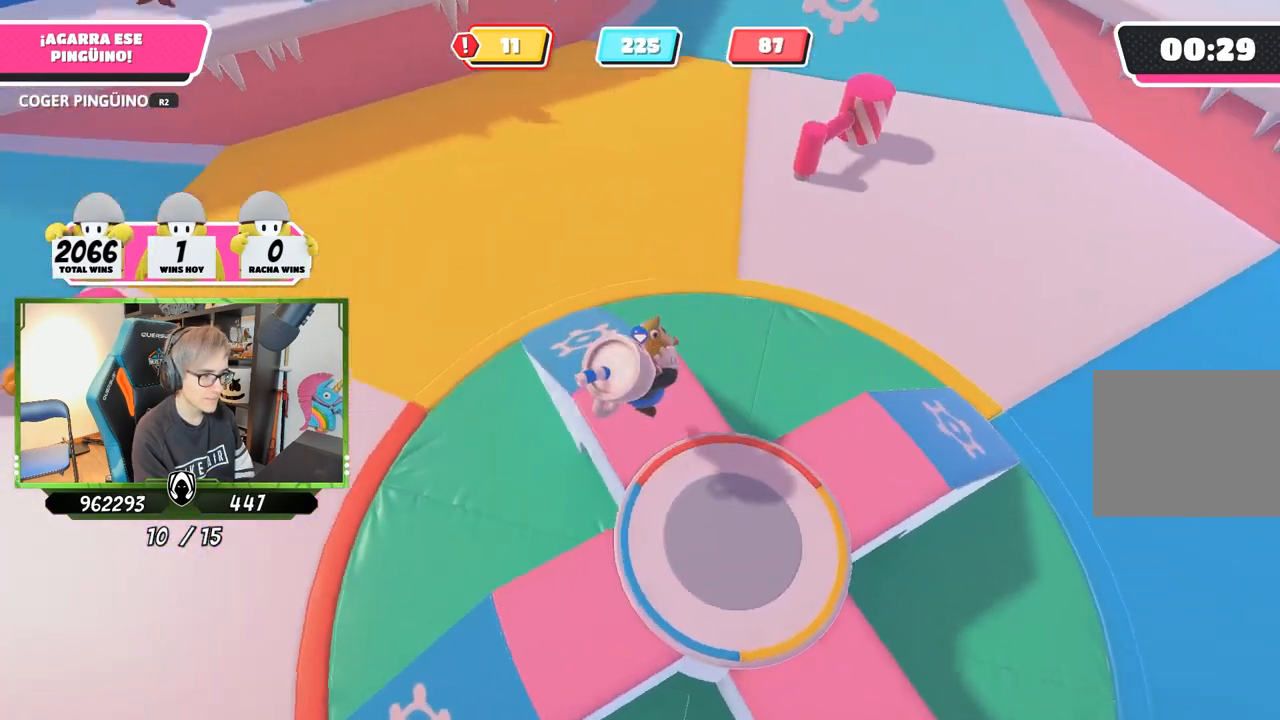
{"dt_ms": 500, "buttons": ["R2"], "left_stick": "up", "right_stick": "down", "events": [[17, "right_stick", "center"], [117, "left_stick", "left"], [217, "CROSS", "down"], [317, "left_stick", "up-right"], [383, "CROSS", "up"], [450, "left_stick", "up"], [483, "right_stick", "down"]]}
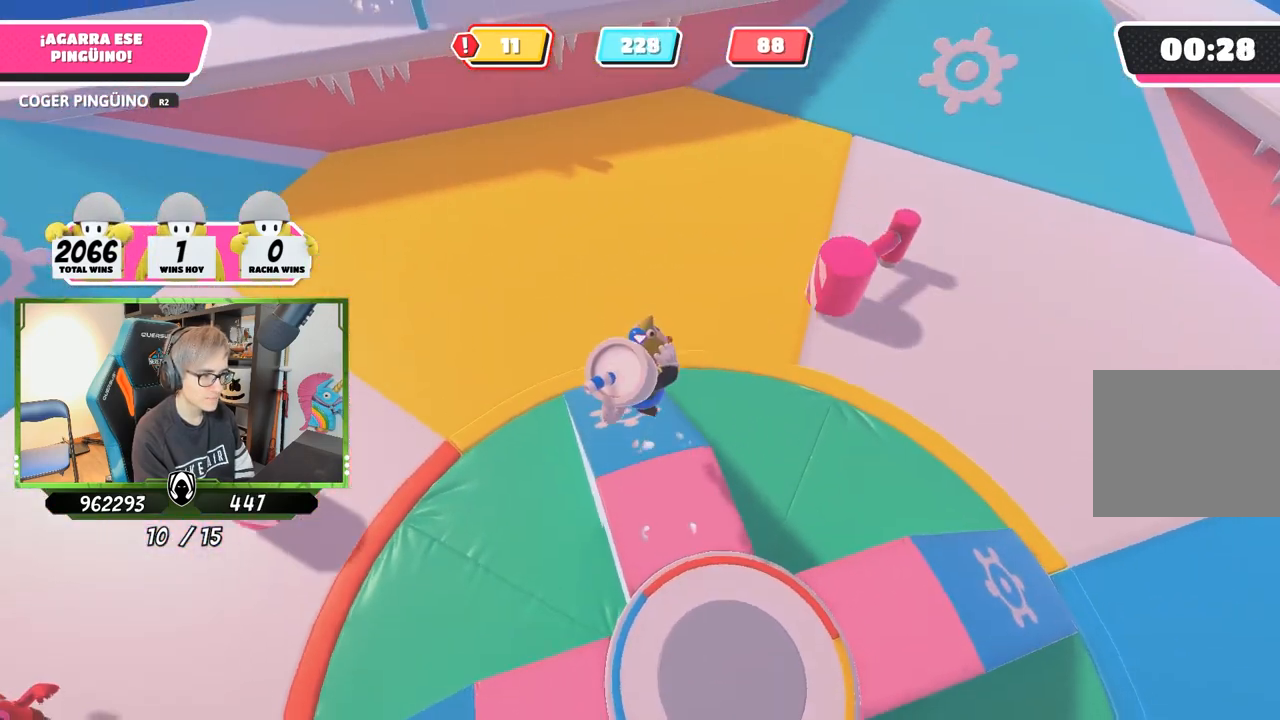
{"dt_ms": 500, "buttons": ["R2"], "left_stick": "up", "right_stick": "center", "events": [[83, "left_stick", "up-right"], [250, "right_stick", "center"], [283, "left_stick", "up"]]}
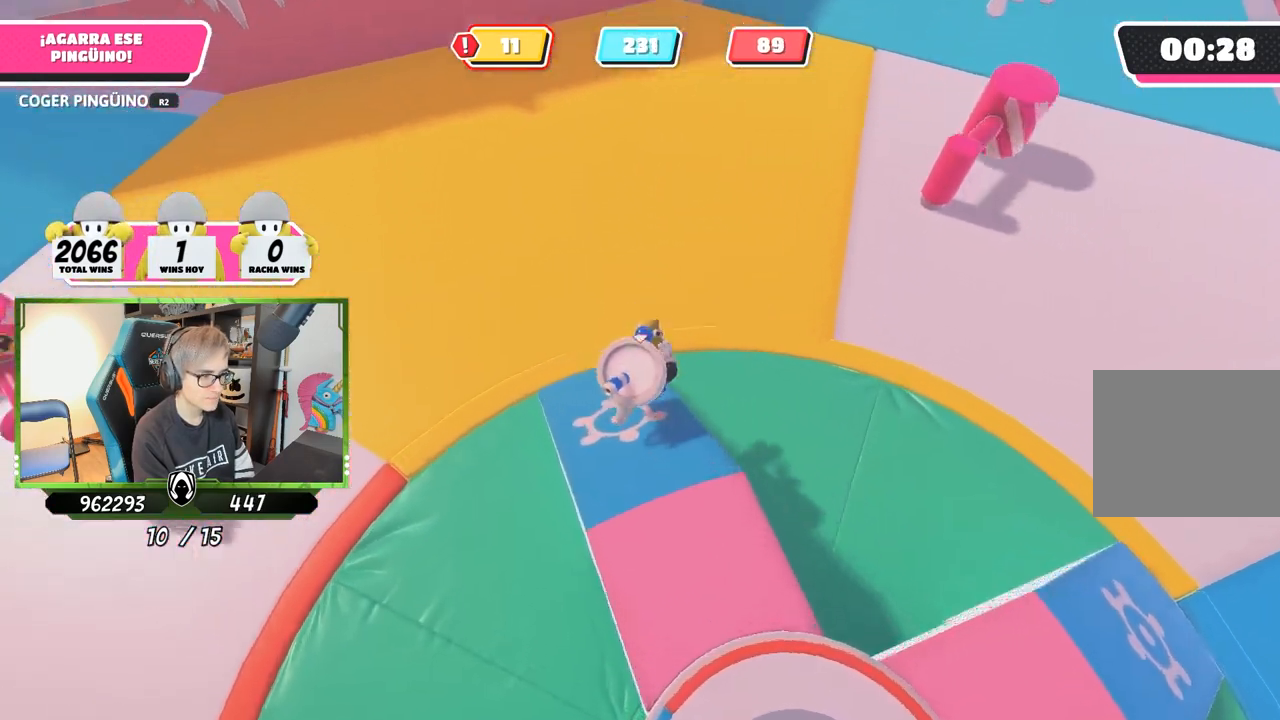
{"dt_ms": 500, "buttons": ["R2"], "left_stick": "up-left", "right_stick": "up-left", "events": [[17, "left_stick", "up-right"], [83, "CROSS", "down"], [283, "CROSS", "up"], [383, "left_stick", "up-left"], [450, "right_stick", "up-left"]]}
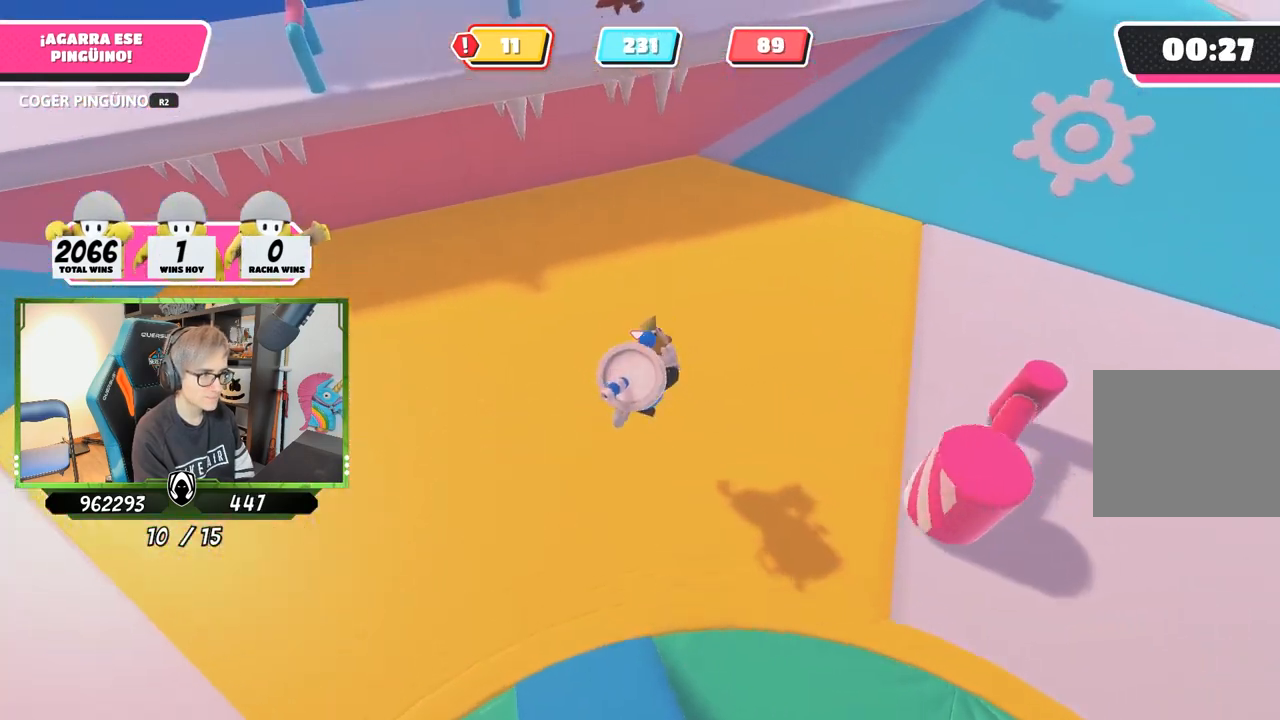
{"dt_ms": 500, "buttons": ["R2"], "left_stick": "up-left", "right_stick": "up-left", "events": []}
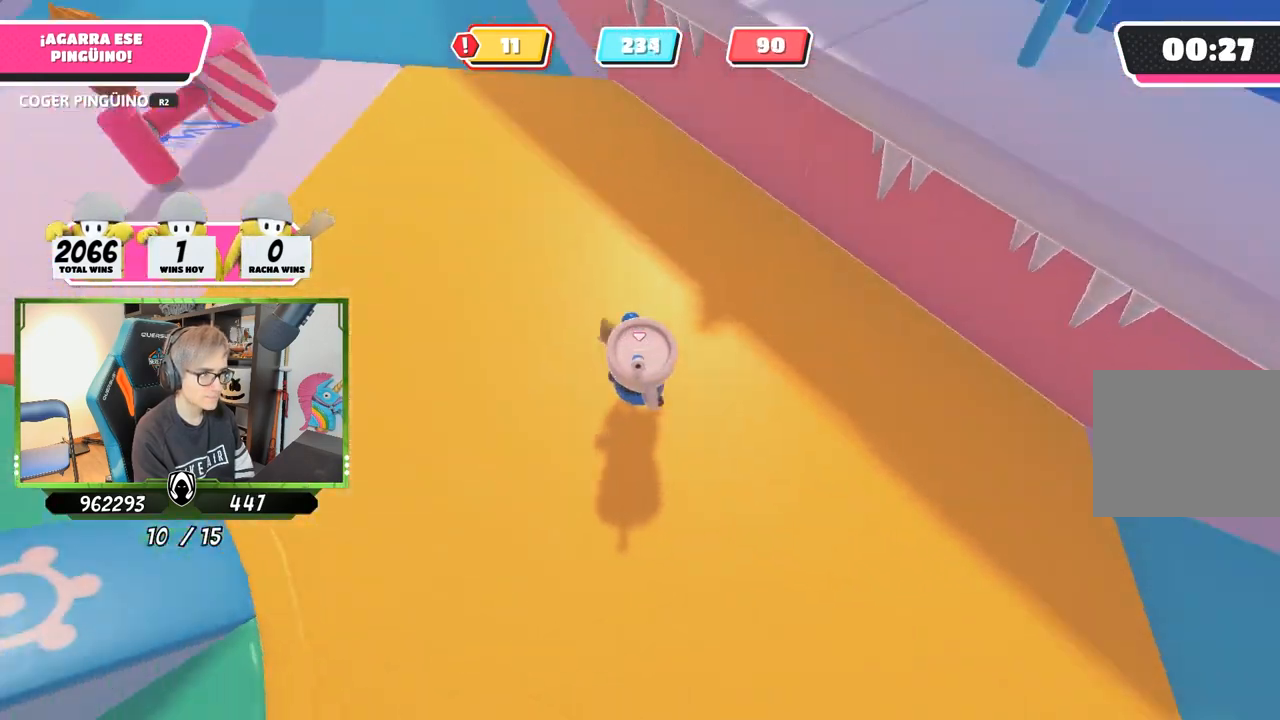
{"dt_ms": 500, "buttons": ["R2"], "left_stick": "up-right", "right_stick": "up-left", "events": [[50, "CROSS", "down"], [83, "right_stick", "center"], [200, "left_stick", "up"], [217, "CROSS", "up"], [317, "right_stick", "up-left"], [417, "left_stick", "up-right"]]}
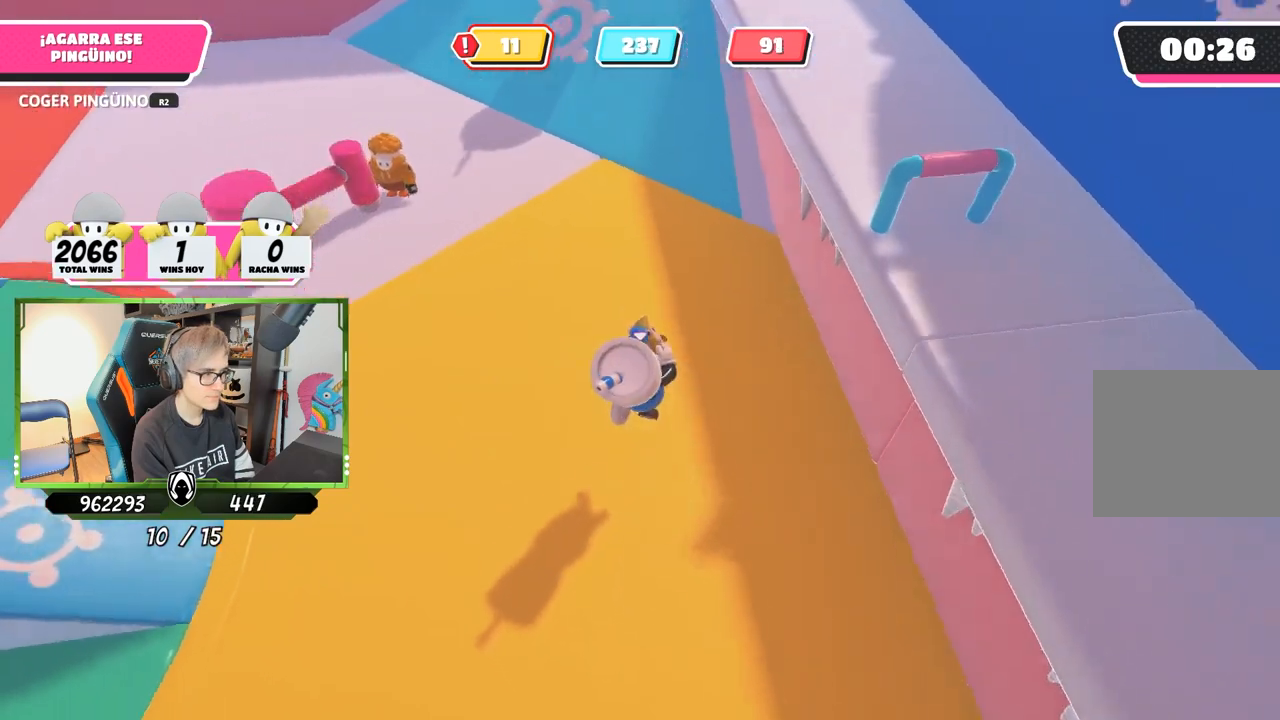
{"dt_ms": 500, "buttons": ["R2"], "left_stick": "down-right", "right_stick": "left", "events": [[250, "CROSS", "down"], [250, "right_stick", "center"], [383, "CROSS", "up"], [417, "R1", "down"], [450, "right_stick", "left"], [483, "left_stick", "down-right"], [500, "R1", "up"]]}
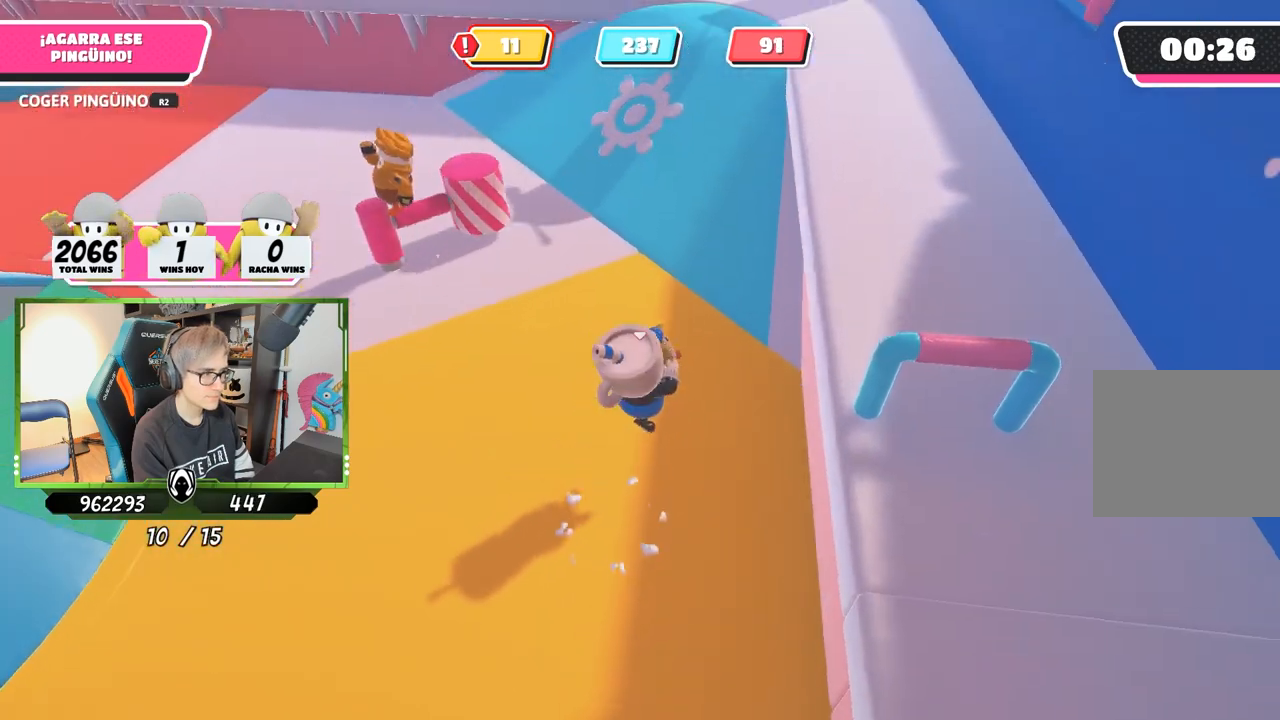
{"dt_ms": 500, "buttons": ["CROSS", "R2"], "left_stick": "left", "right_stick": "up-left", "events": [[83, "left_stick", "down-left"], [83, "right_stick", "up-left"], [417, "left_stick", "left"], [483, "CROSS", "down"]]}
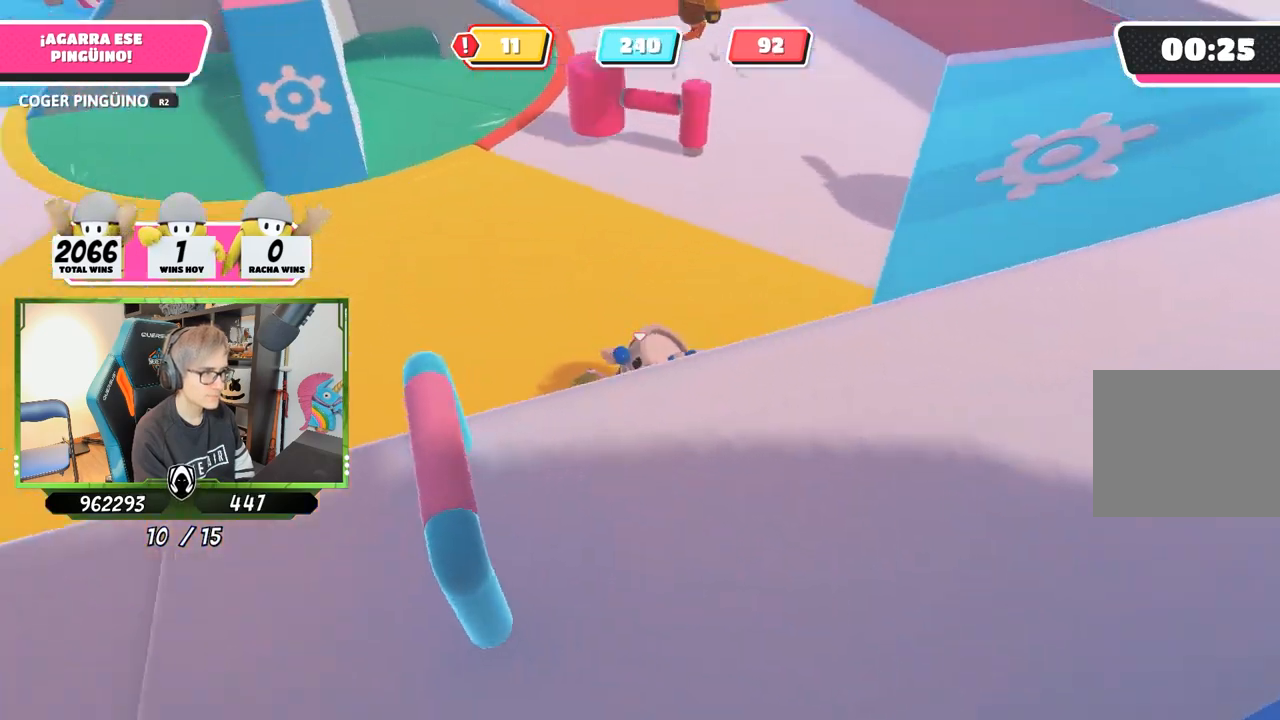
{"dt_ms": 500, "buttons": ["R2"], "left_stick": "right", "right_stick": "down-right", "events": [[50, "left_stick", "up-left"], [50, "right_stick", "center"], [150, "CROSS", "up"], [417, "left_stick", "right"], [450, "right_stick", "down-right"]]}
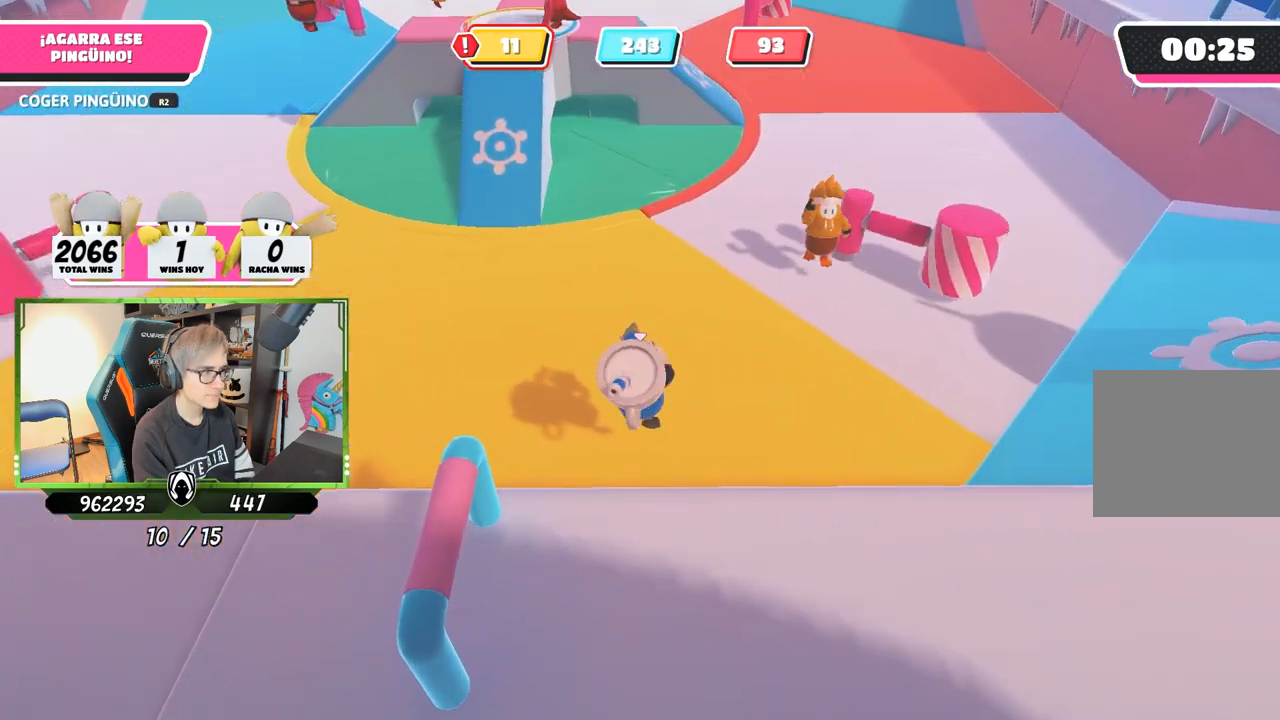
{"dt_ms": 500, "buttons": ["CROSS", "R2"], "left_stick": "up-right", "right_stick": "center", "events": [[250, "right_stick", "up-right"], [283, "left_stick", "up-right"], [350, "CROSS", "down"], [383, "right_stick", "center"]]}
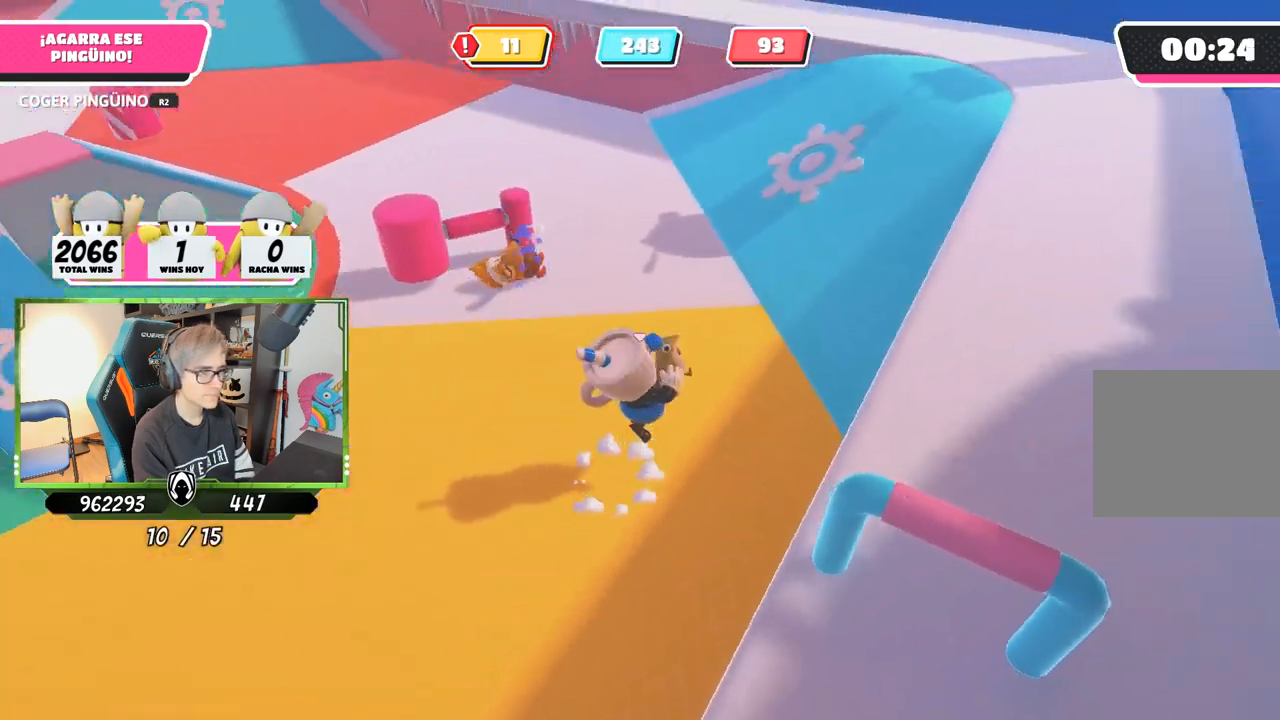
{"dt_ms": 500, "buttons": ["R2"], "left_stick": "up", "right_stick": "down-right", "events": [[17, "CROSS", "up"], [83, "R1", "down"], [217, "right_stick", "right"], [367, "R1", "up"], [417, "right_stick", "down-right"], [450, "left_stick", "up"]]}
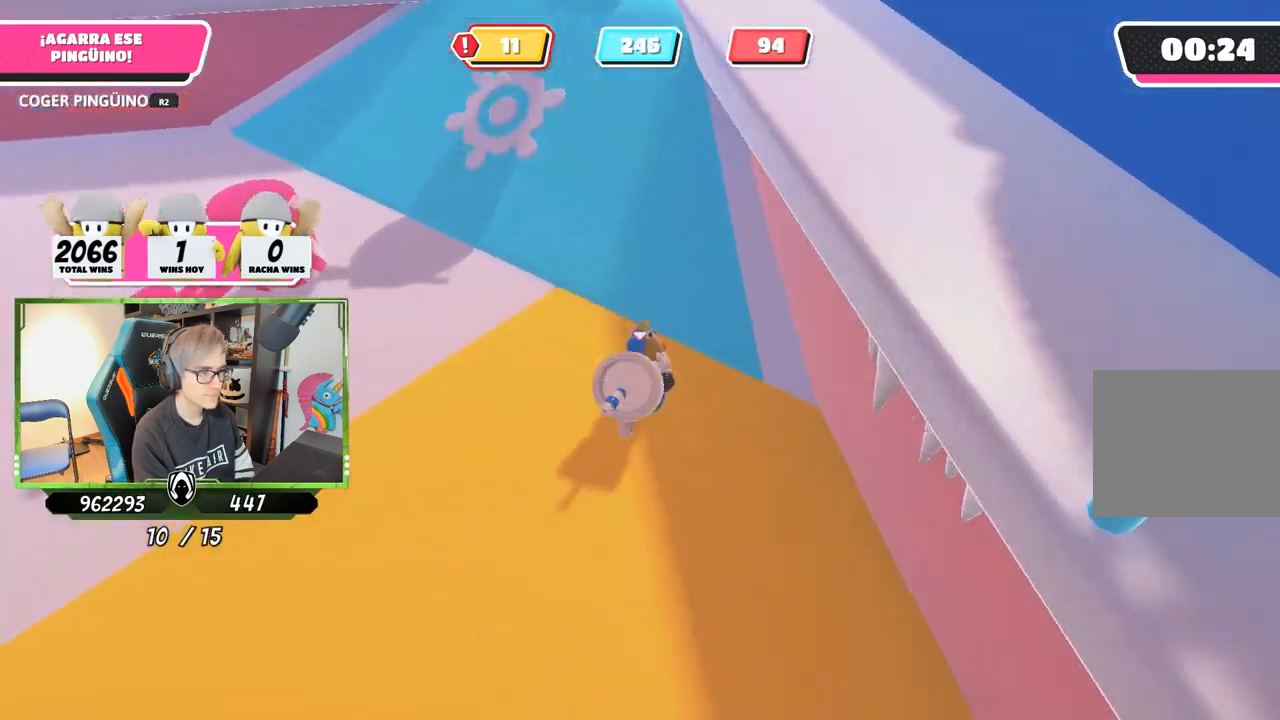
{"dt_ms": 500, "buttons": ["R2"], "left_stick": "up", "right_stick": "center", "events": [[83, "right_stick", "center"], [150, "right_stick", "up"], [350, "right_stick", "center"]]}
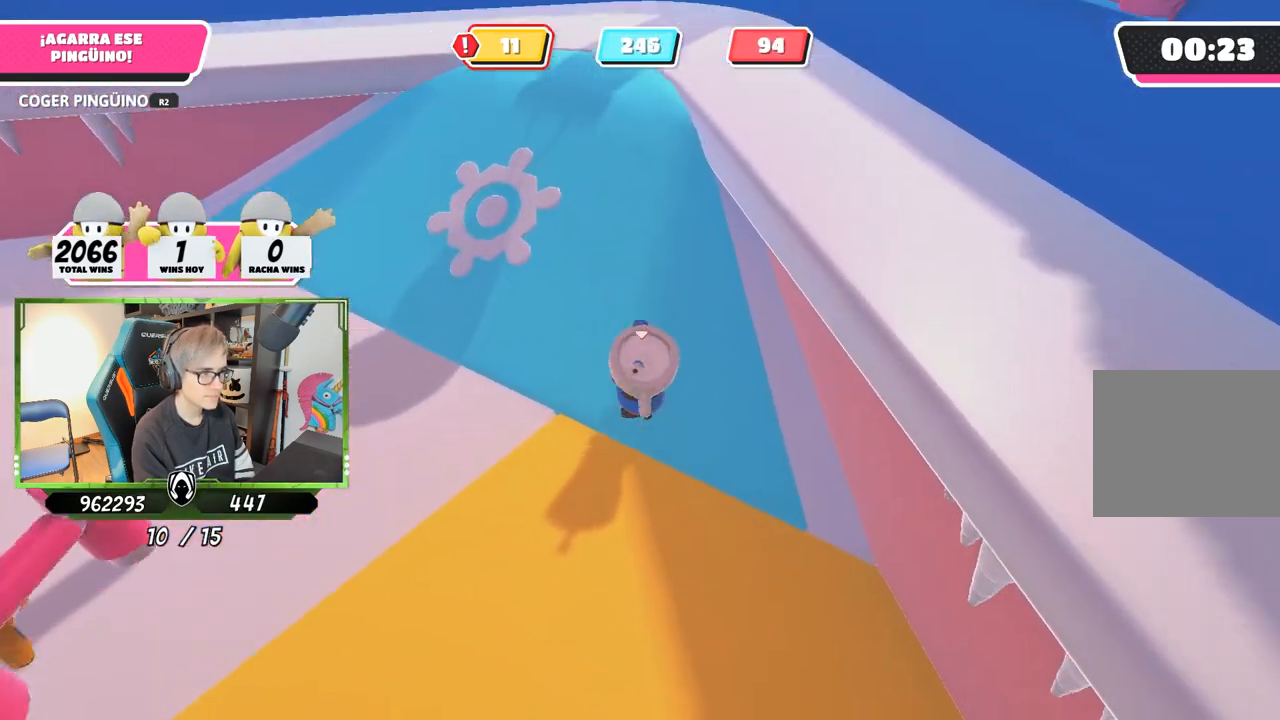
{"dt_ms": 500, "buttons": ["R2"], "left_stick": "up", "right_stick": "down-left", "events": [[50, "right_stick", "down"], [217, "right_stick", "down-left"]]}
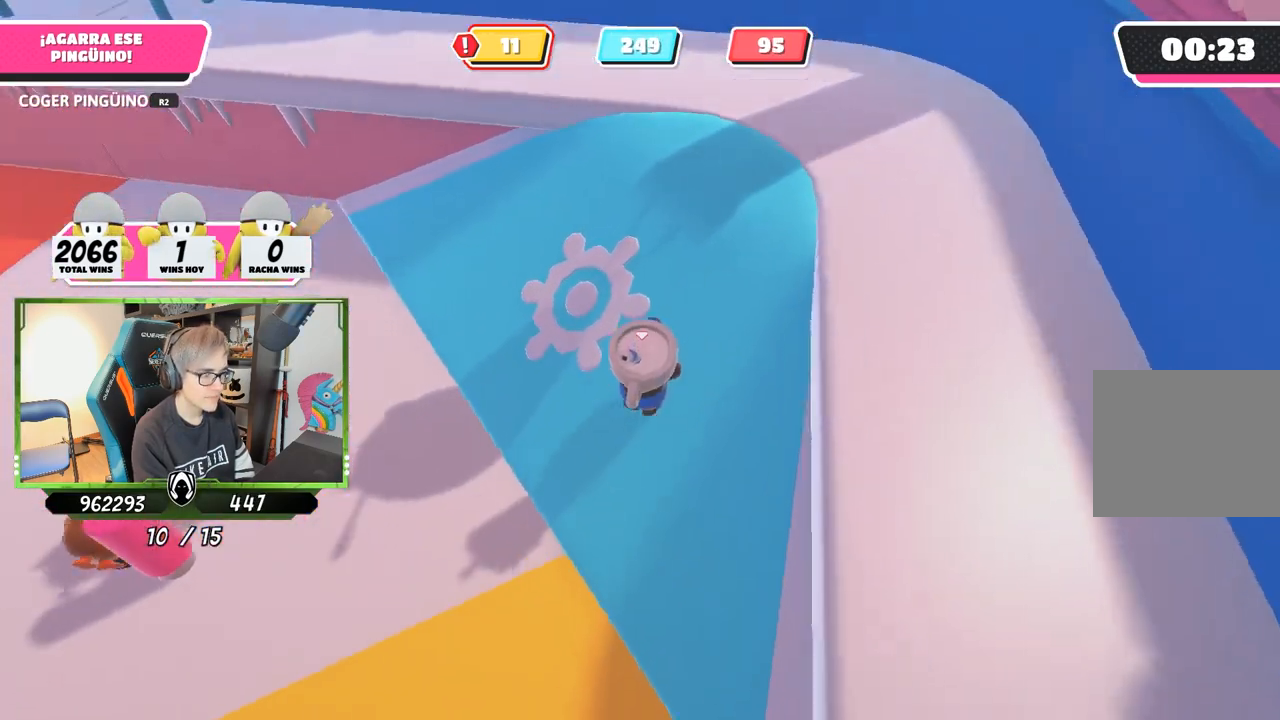
{"dt_ms": 500, "buttons": ["R2"], "left_stick": "up", "right_stick": "center", "events": [[17, "right_stick", "center"], [217, "right_stick", "up-left"], [350, "right_stick", "center"]]}
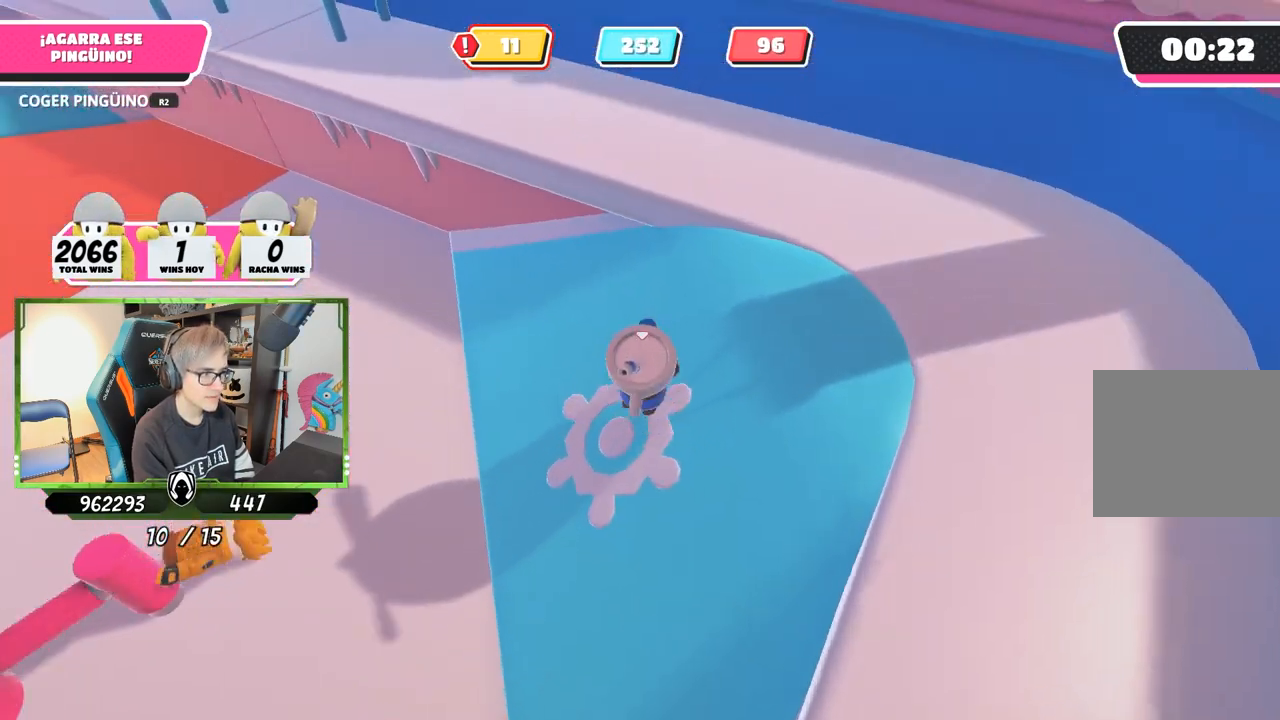
{"dt_ms": 500, "buttons": ["R2"], "left_stick": "up", "right_stick": "center", "events": [[317, "CROSS", "down"], [483, "CROSS", "up"]]}
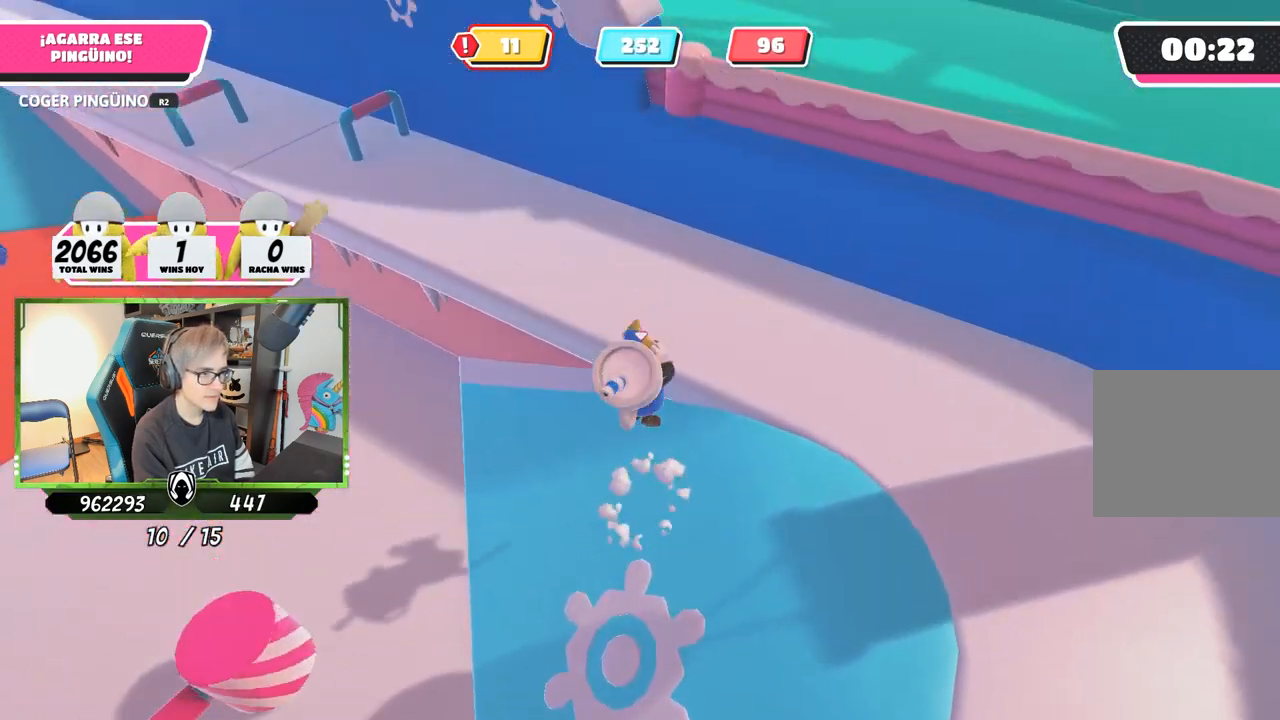
{"dt_ms": 1000, "buttons": ["R2"], "left_stick": "up", "right_stick": "center"}
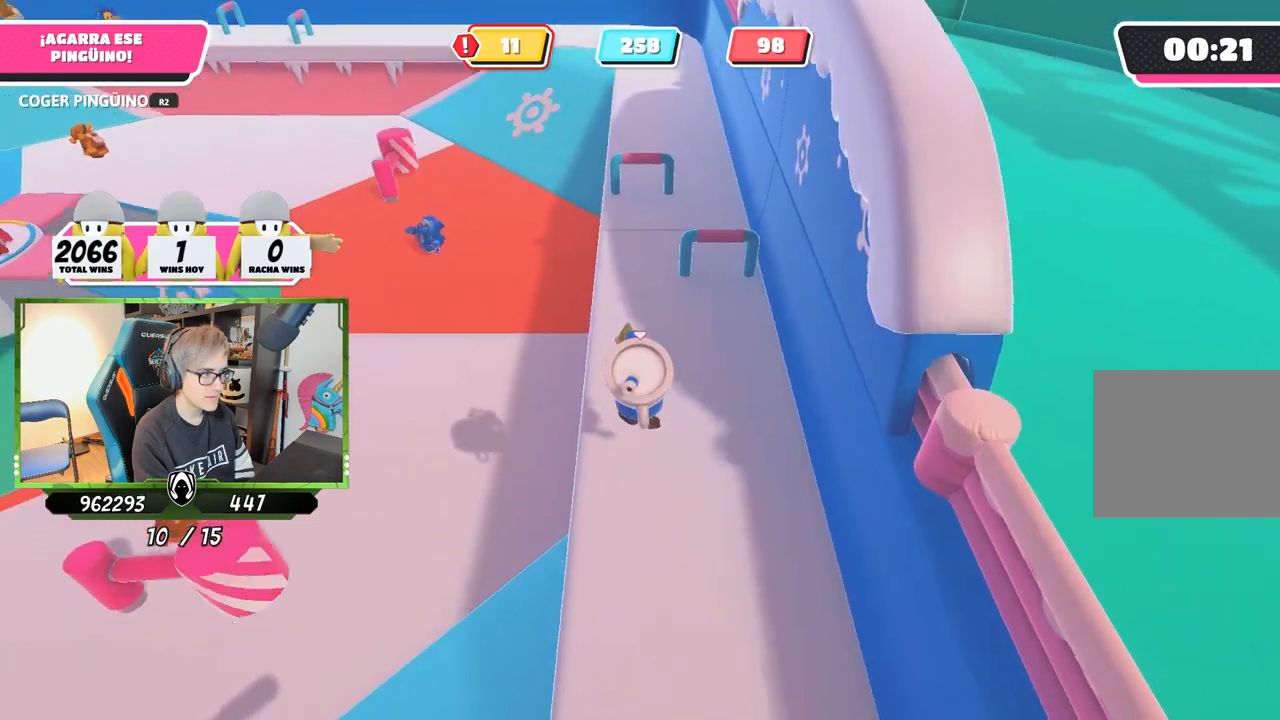
{"dt_ms": 1000, "buttons": ["R2"], "left_stick": "up", "right_stick": "center"}
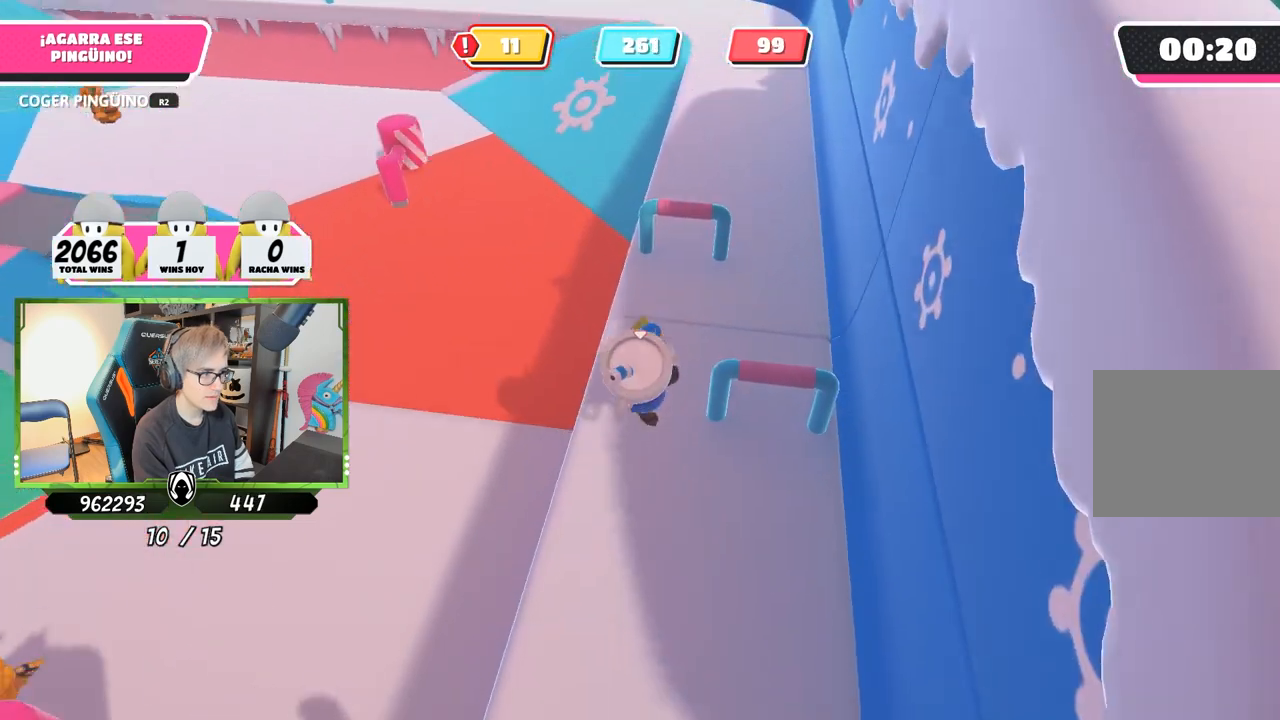
{"dt_ms": 500, "buttons": ["CROSS", "R2"], "left_stick": "up", "right_stick": "center", "events": [[417, "CROSS", "down"]]}